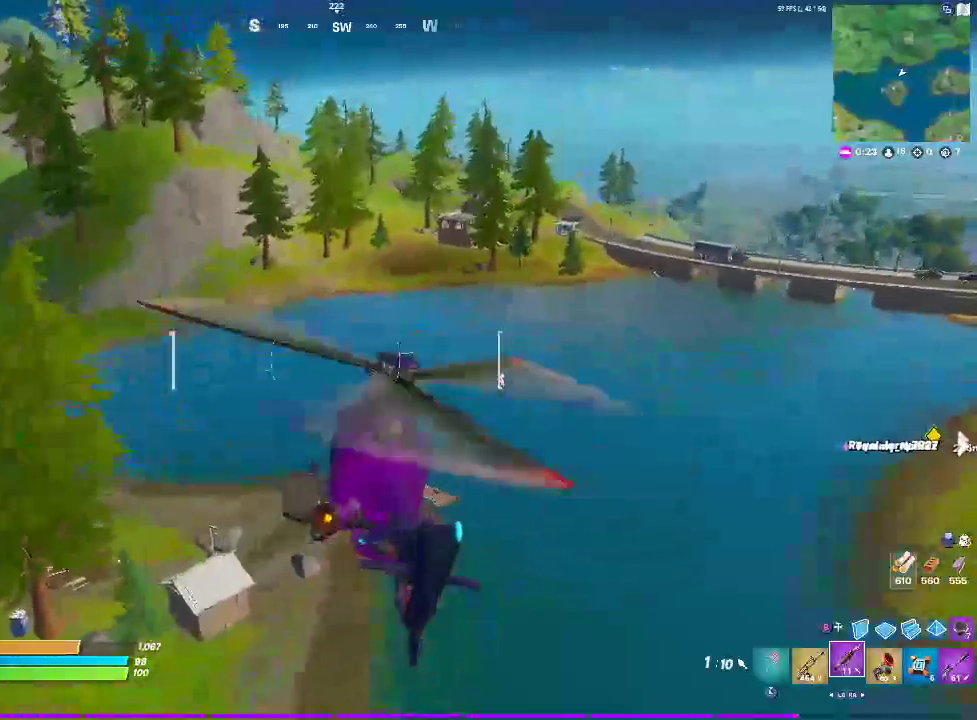
Gameplay with a controller (PlayStation layout); each line is a JSON object with the inputs held at the frame after it. "events" lists button and stick changes between this image and that frame as [ms after this image, input, new state], when the widget could be followed in between. Not read: HOME L1.
{"buttons": ["R2"], "left_stick": "right", "right_stick": "center", "events": [[500, "left_stick", "right"]]}
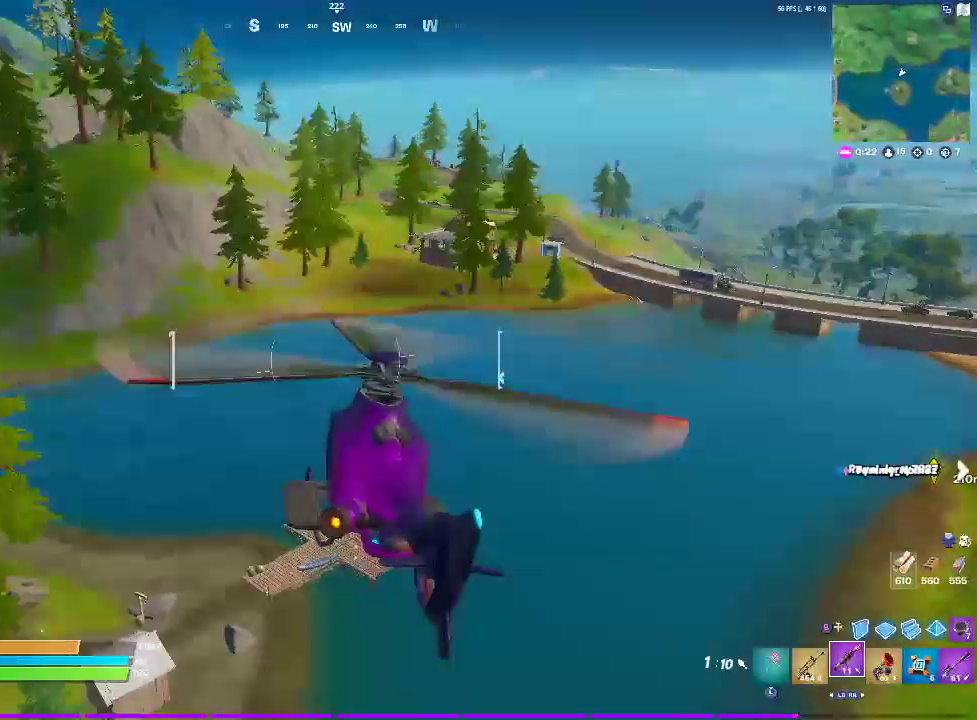
{"buttons": ["R2"], "left_stick": "up-right", "right_stick": "center", "events": [[50, "left_stick", "up-right"]]}
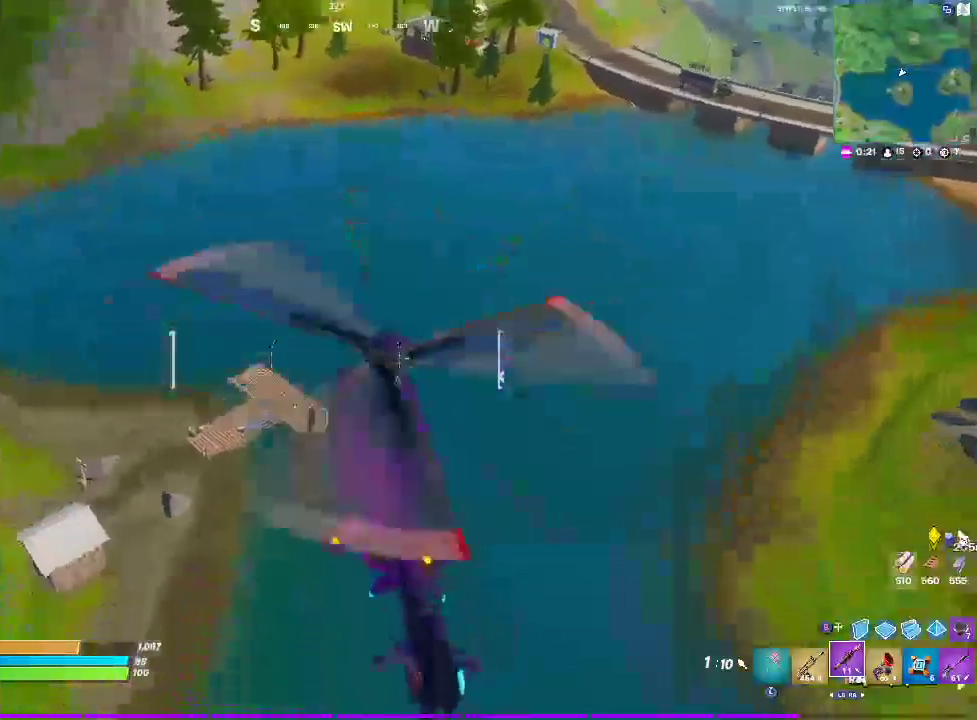
{"buttons": ["R2"], "left_stick": "up", "right_stick": "center", "events": [[500, "left_stick", "up"]]}
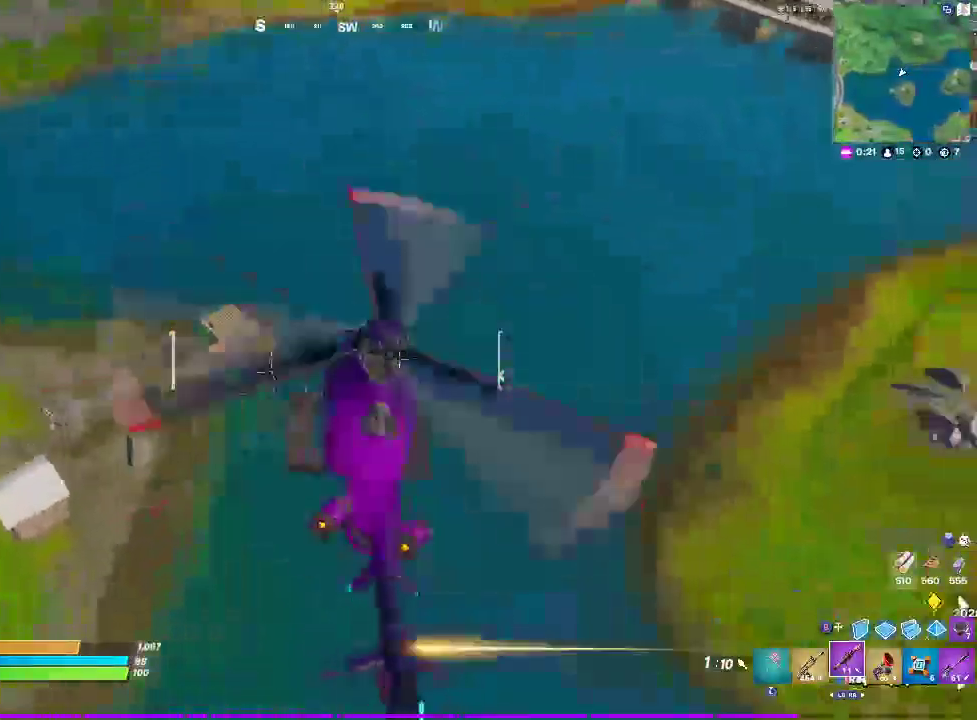
{"buttons": ["R2"], "left_stick": "up-left", "right_stick": "center", "events": [[100, "left_stick", "up-left"]]}
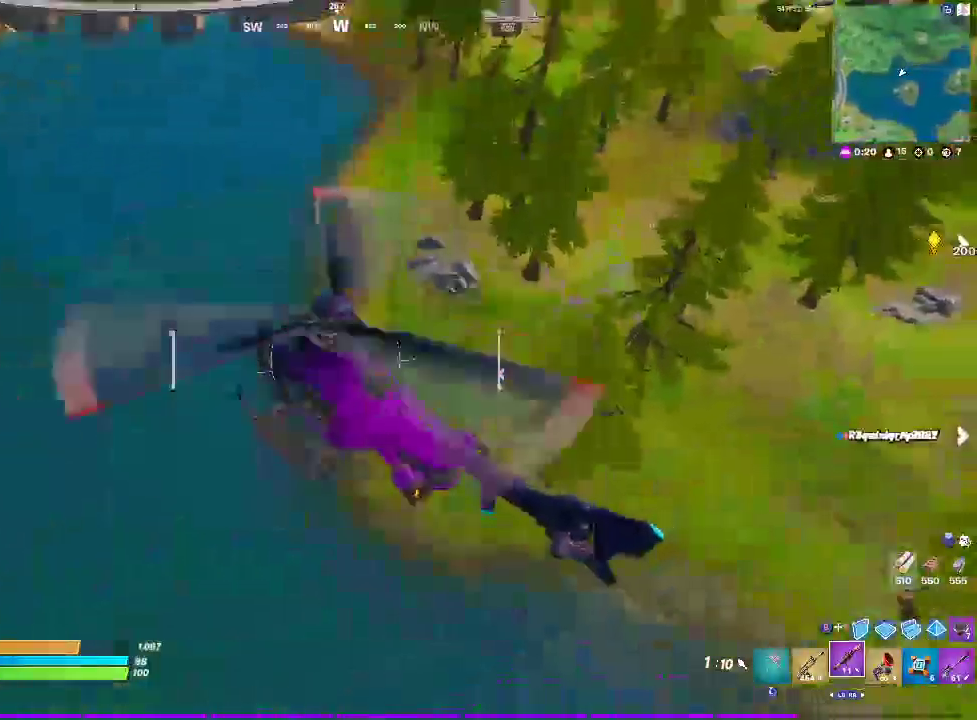
{"buttons": ["R2"], "left_stick": "down-left", "right_stick": "center", "events": [[17, "left_stick", "left"], [100, "right_stick", "right"], [183, "right_stick", "center"], [450, "left_stick", "down-left"]]}
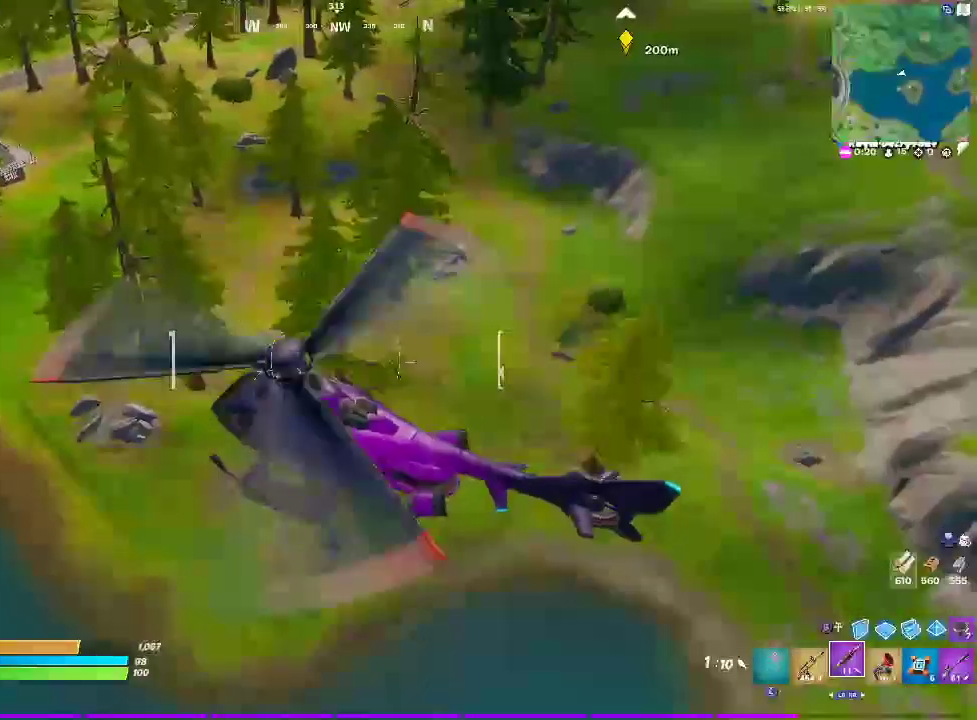
{"buttons": ["R2"], "left_stick": "down-left", "right_stick": "center", "events": []}
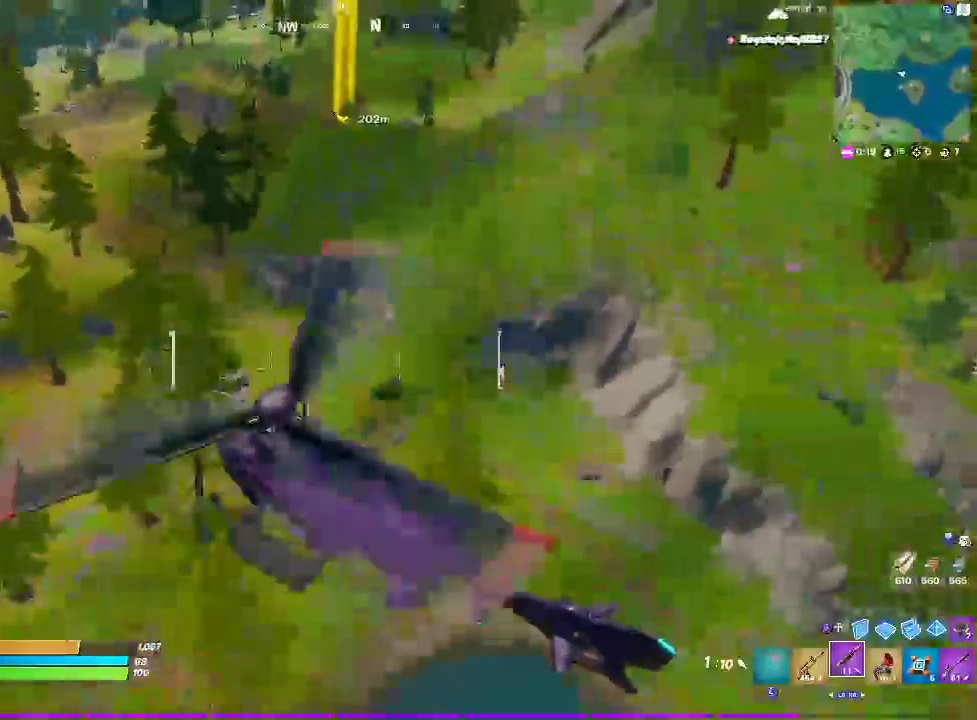
{"buttons": ["R2"], "left_stick": "down-left", "right_stick": "center", "events": []}
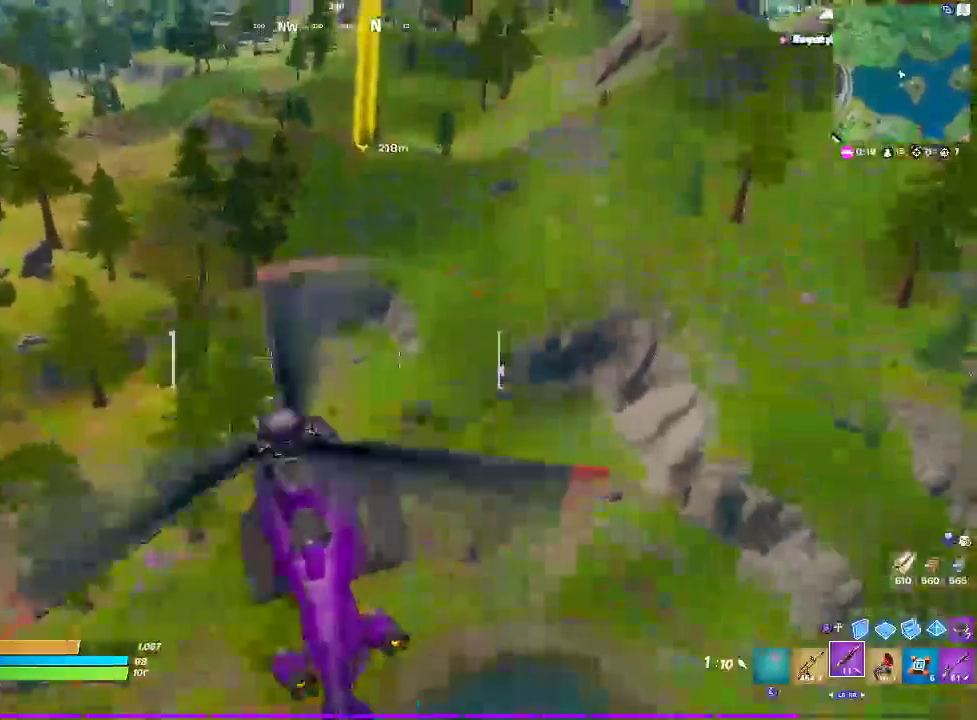
{"buttons": ["R2"], "left_stick": "down", "right_stick": "center", "events": [[100, "left_stick", "down"]]}
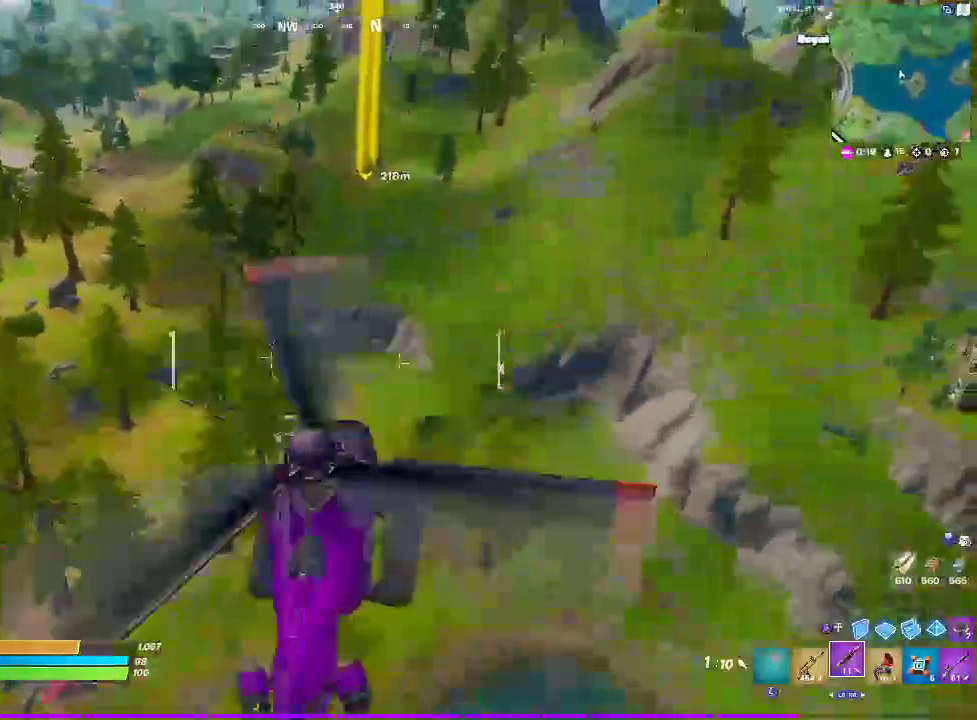
{"buttons": ["R2"], "left_stick": "down", "right_stick": "center", "events": []}
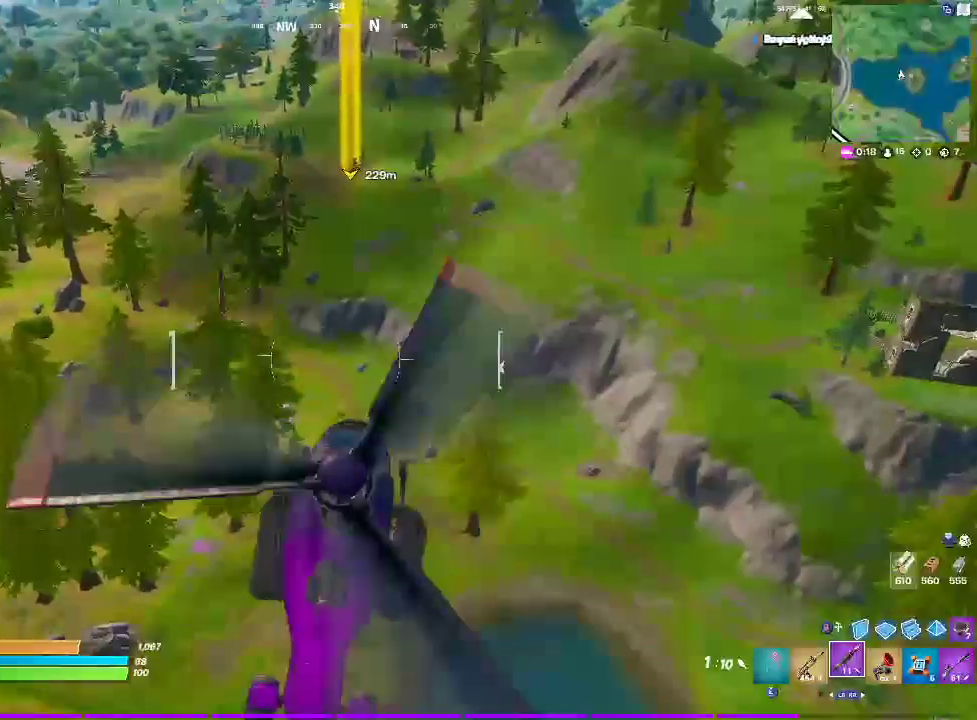
{"buttons": ["R2"], "left_stick": "center", "right_stick": "center", "events": [[483, "left_stick", "center"]]}
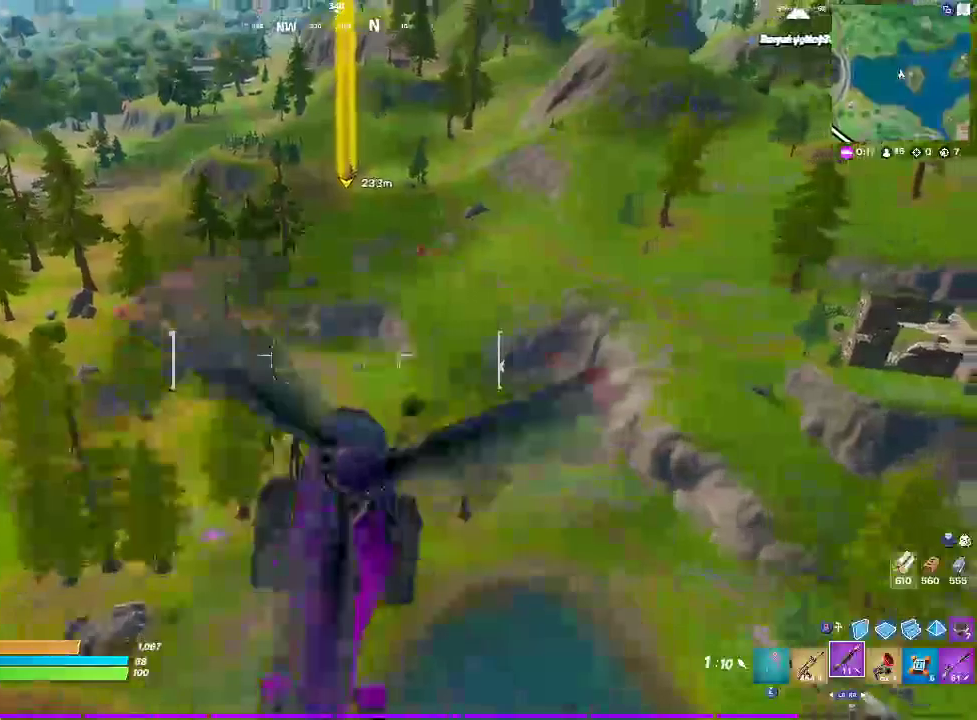
{"buttons": ["R2"], "left_stick": "center", "right_stick": "center", "events": []}
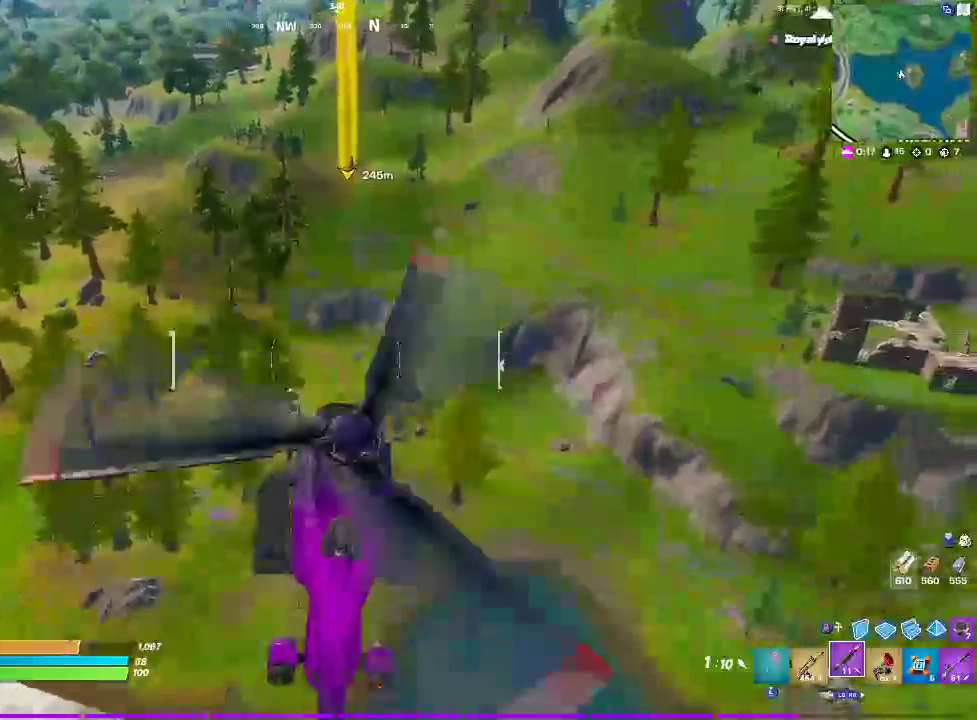
{"buttons": ["R2"], "left_stick": "center", "right_stick": "center", "events": []}
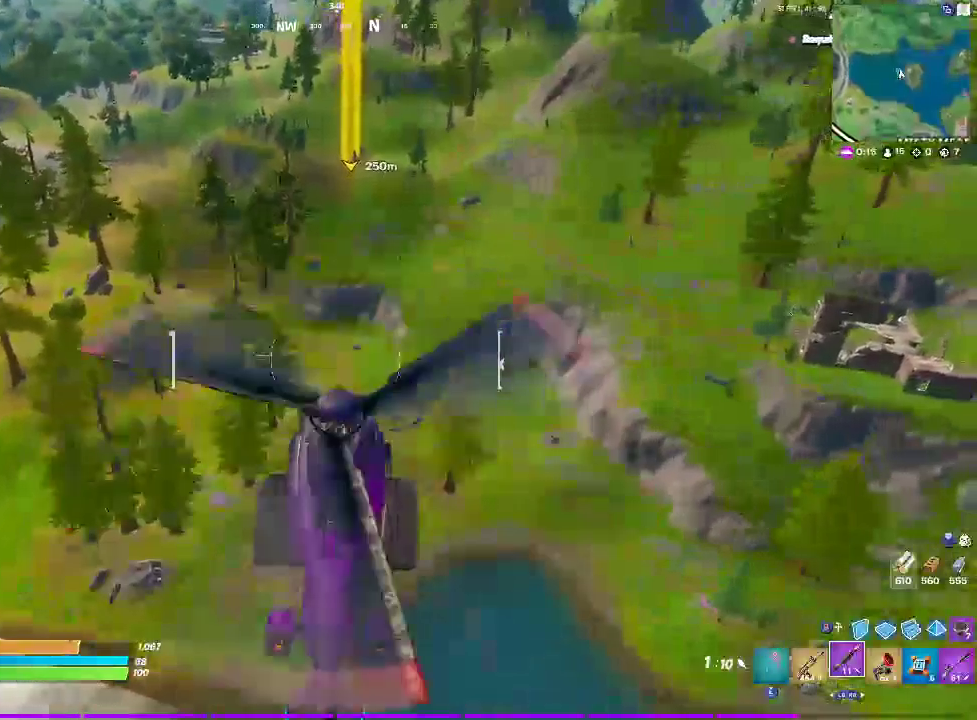
{"buttons": ["R2"], "left_stick": "center", "right_stick": "center", "events": []}
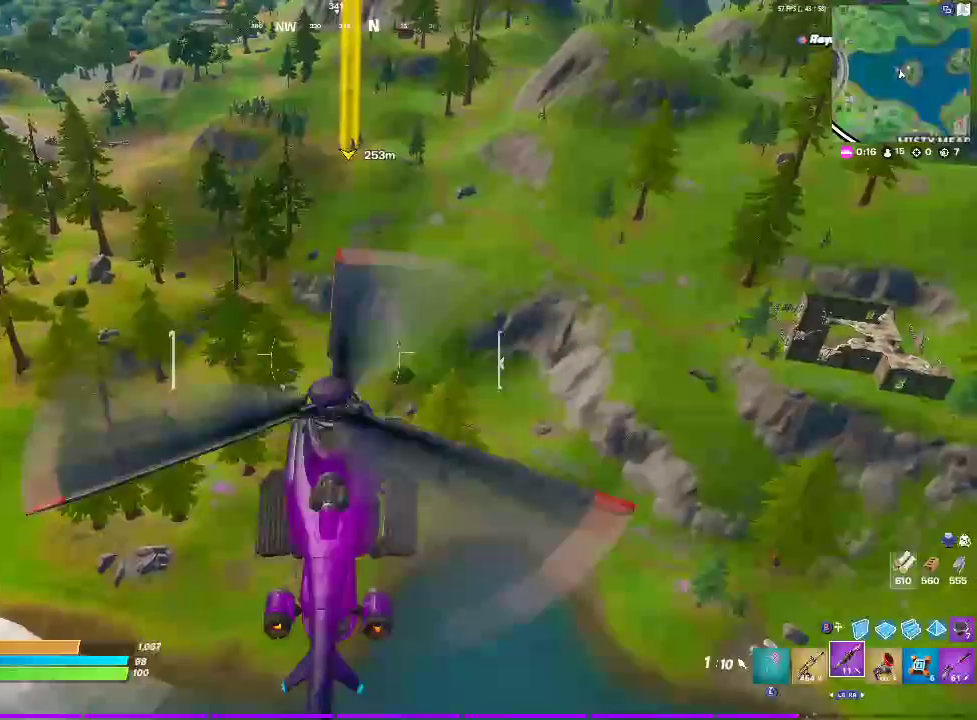
{"buttons": ["R2"], "left_stick": "center", "right_stick": "center", "events": []}
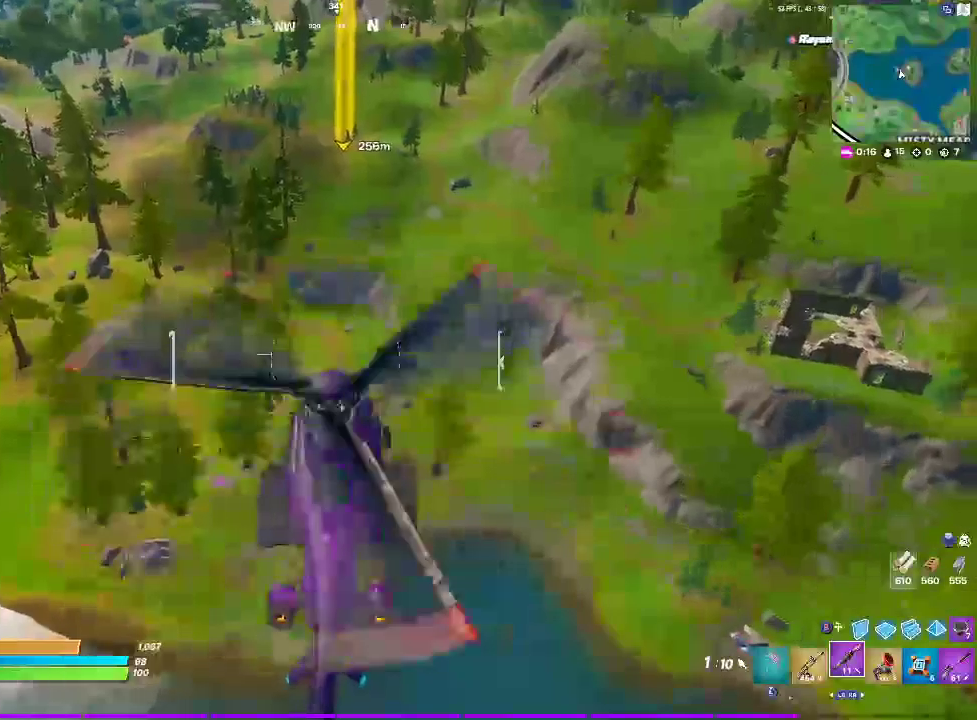
{"buttons": ["R2"], "left_stick": "up", "right_stick": "center", "events": [[383, "left_stick", "up"]]}
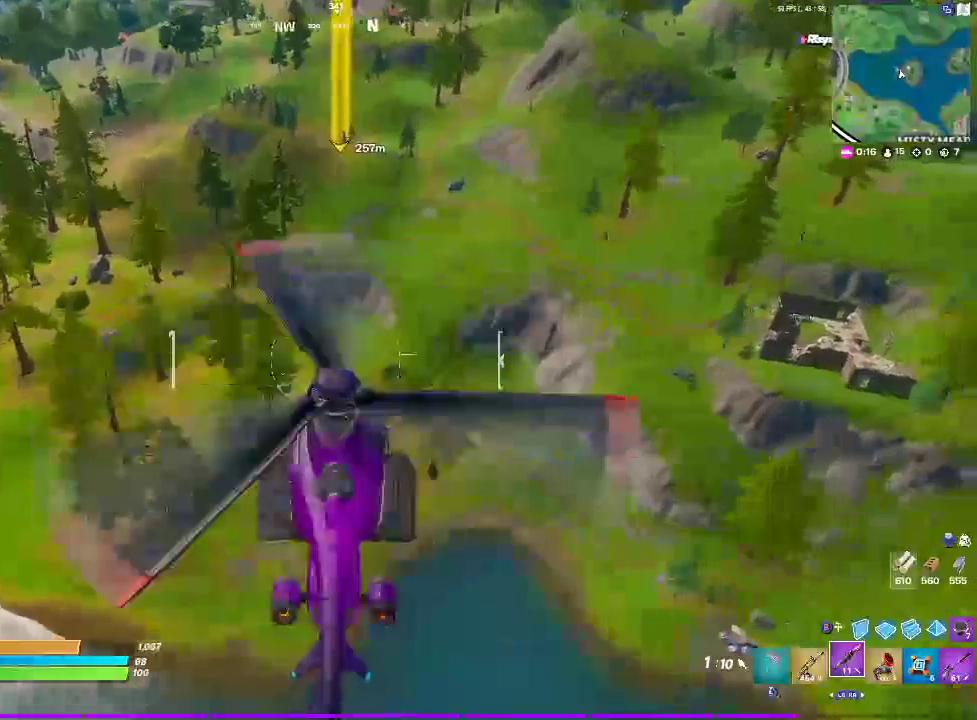
{"buttons": ["R2"], "left_stick": "up", "right_stick": "center", "events": []}
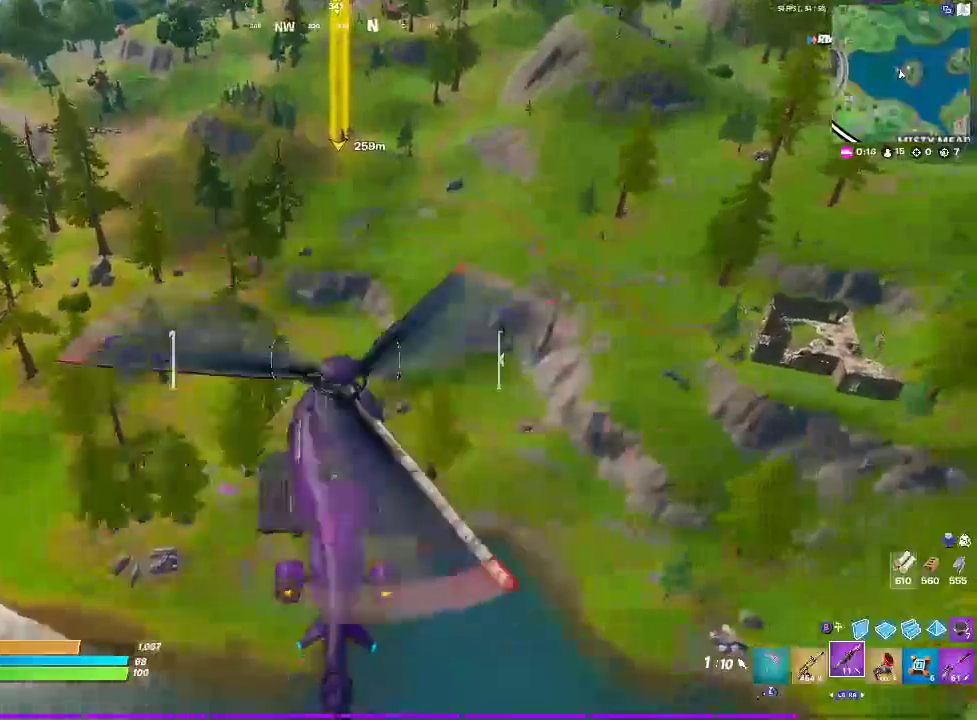
{"buttons": ["R2"], "left_stick": "up-right", "right_stick": "center", "events": [[500, "left_stick", "up-right"]]}
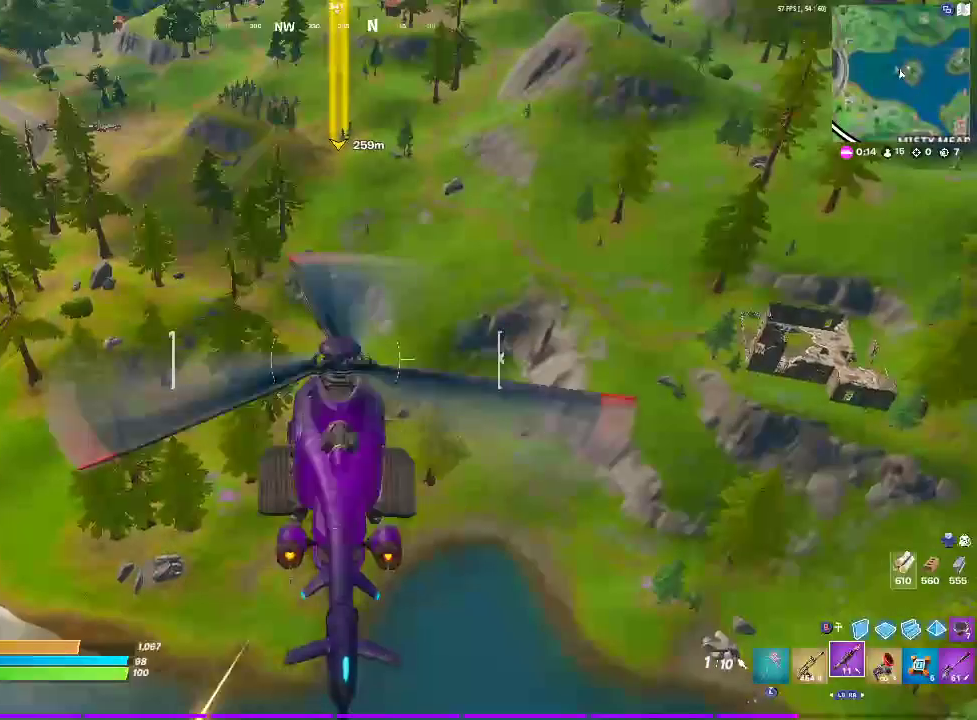
{"buttons": ["R2"], "left_stick": "up-right", "right_stick": "center", "events": []}
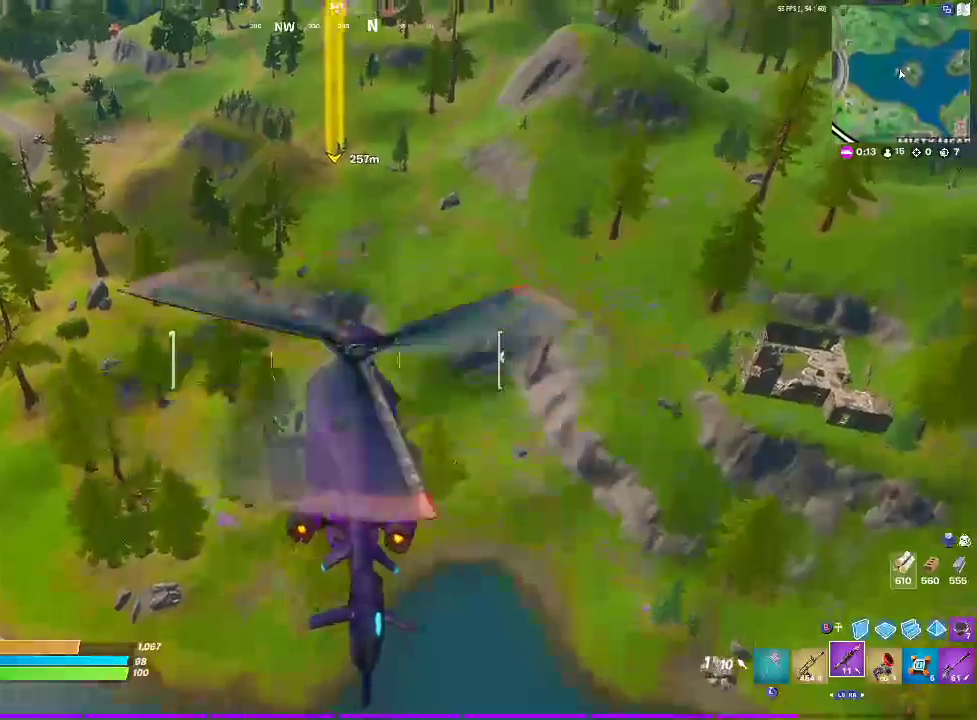
{"buttons": ["R2"], "left_stick": "up-right", "right_stick": "center", "events": []}
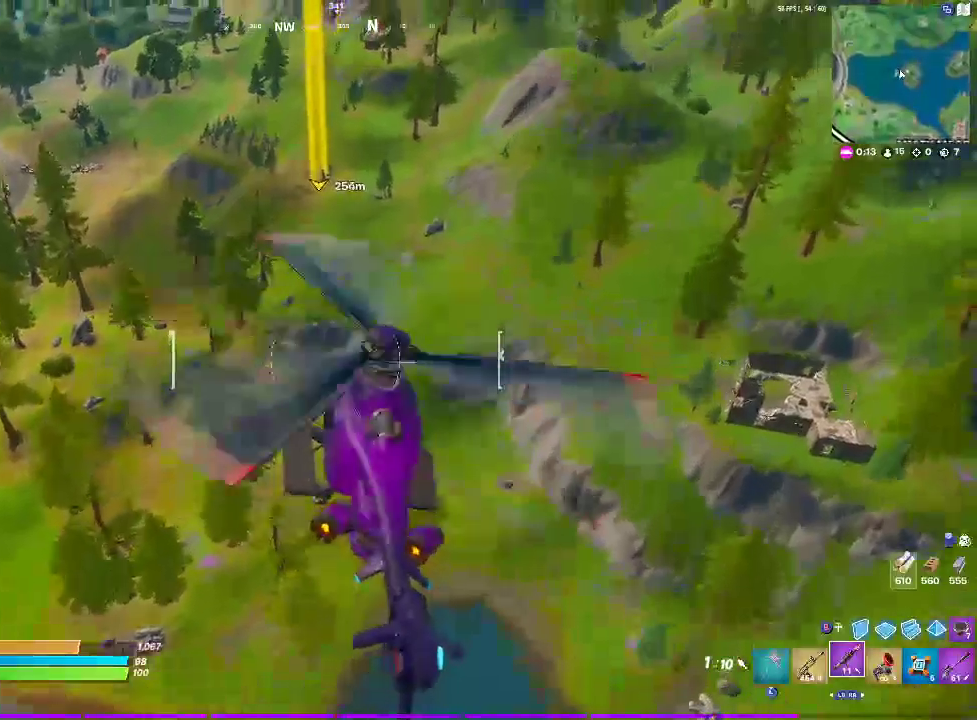
{"buttons": ["R2"], "left_stick": "up-right", "right_stick": "center", "events": []}
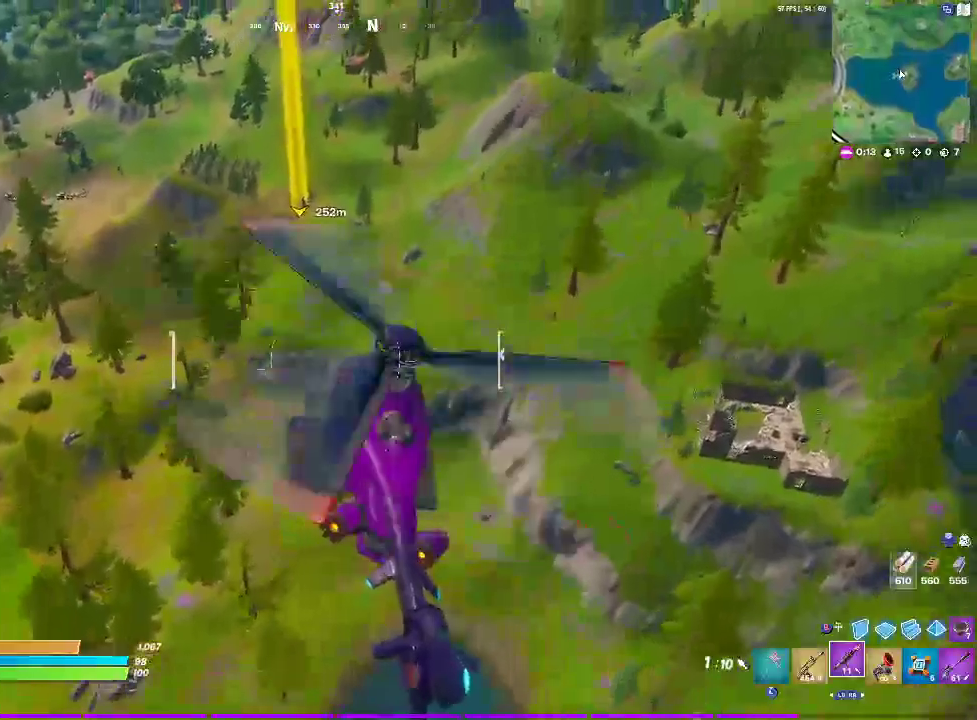
{"buttons": ["R2"], "left_stick": "up-right", "right_stick": "center", "events": []}
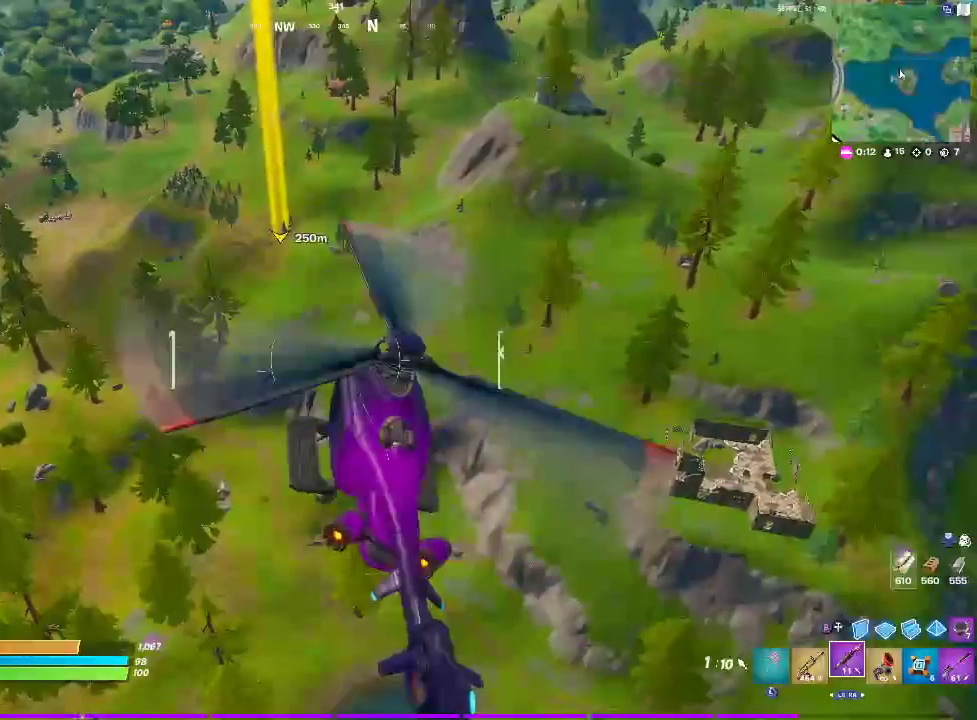
{"buttons": ["R2"], "left_stick": "up-right", "right_stick": "center", "events": []}
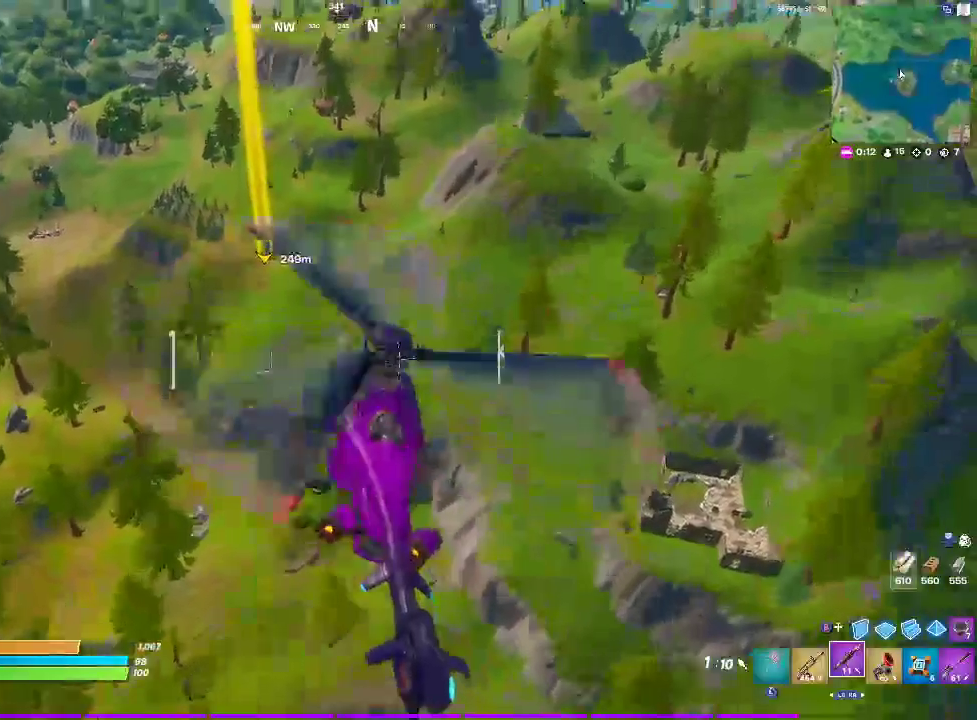
{"buttons": [], "left_stick": "up-right", "right_stick": "center", "events": [[300, "R2", "up"]]}
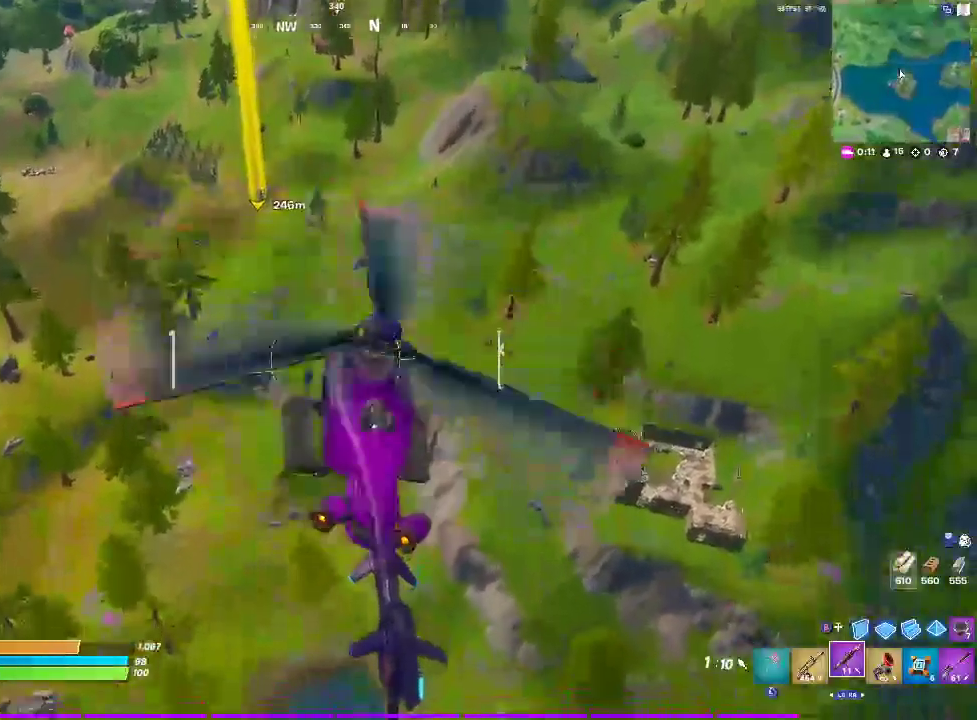
{"buttons": [], "left_stick": "up", "right_stick": "center", "events": [[467, "left_stick", "up"]]}
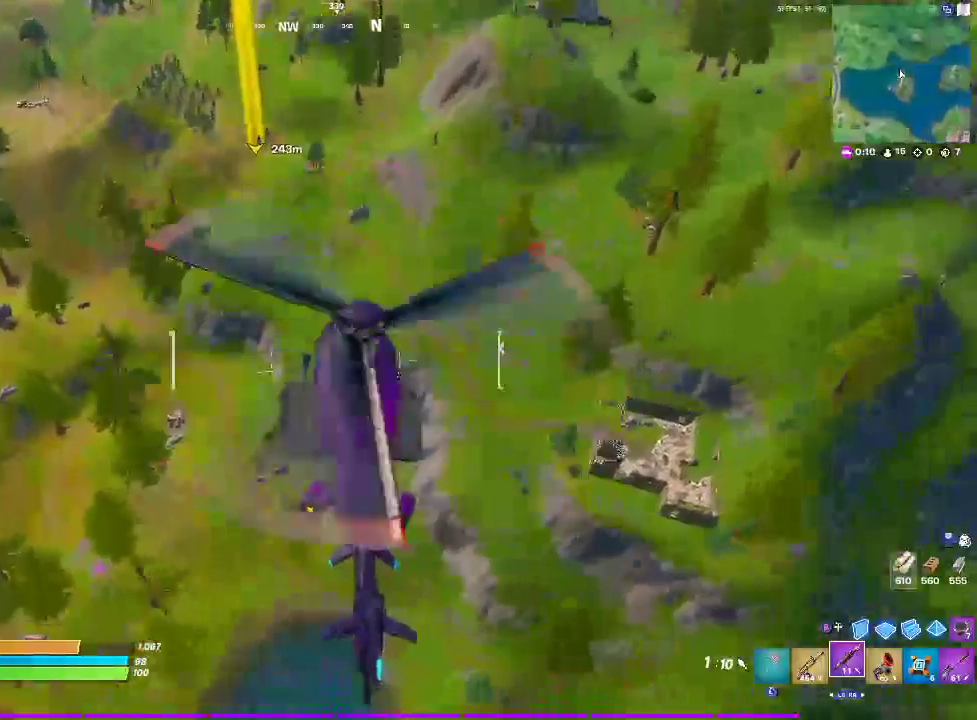
{"buttons": [], "left_stick": "up", "right_stick": "center", "events": []}
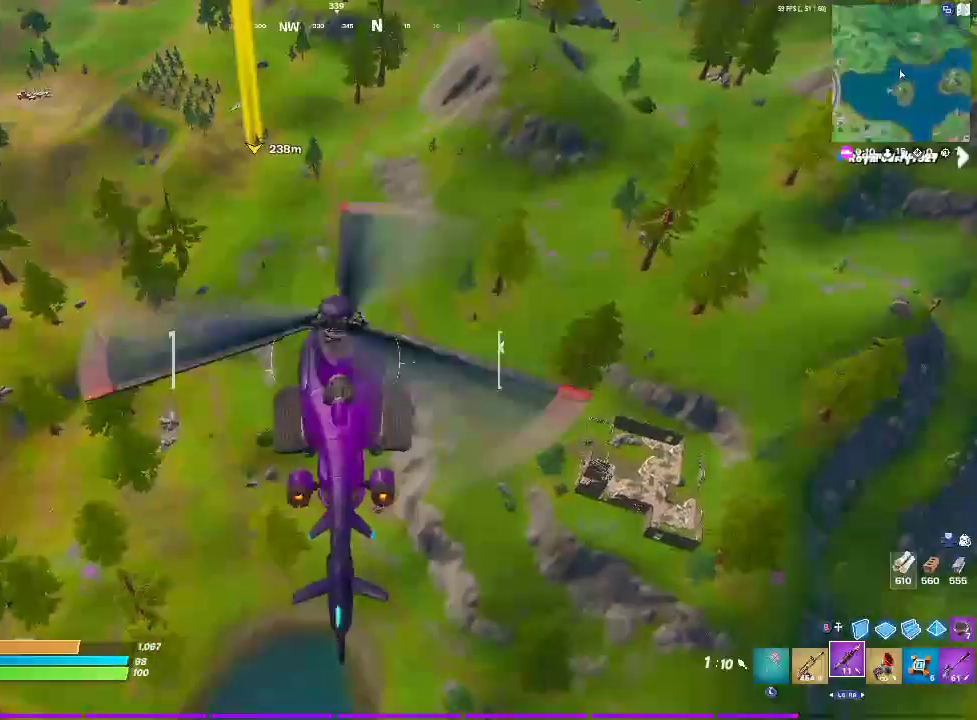
{"buttons": [], "left_stick": "up", "right_stick": "center", "events": []}
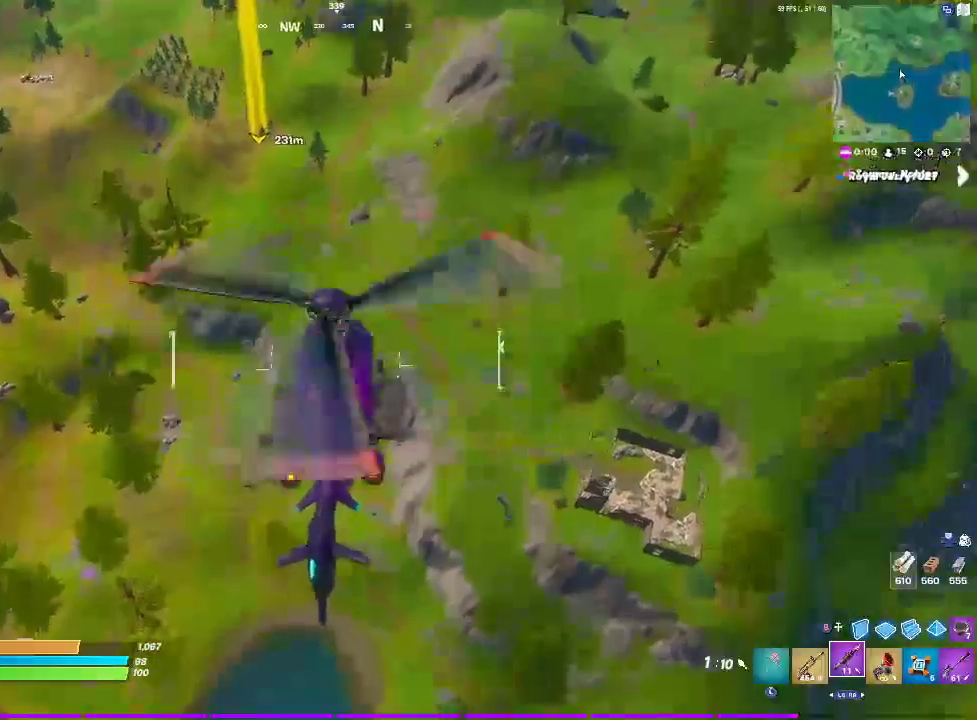
{"buttons": [], "left_stick": "up", "right_stick": "center", "events": []}
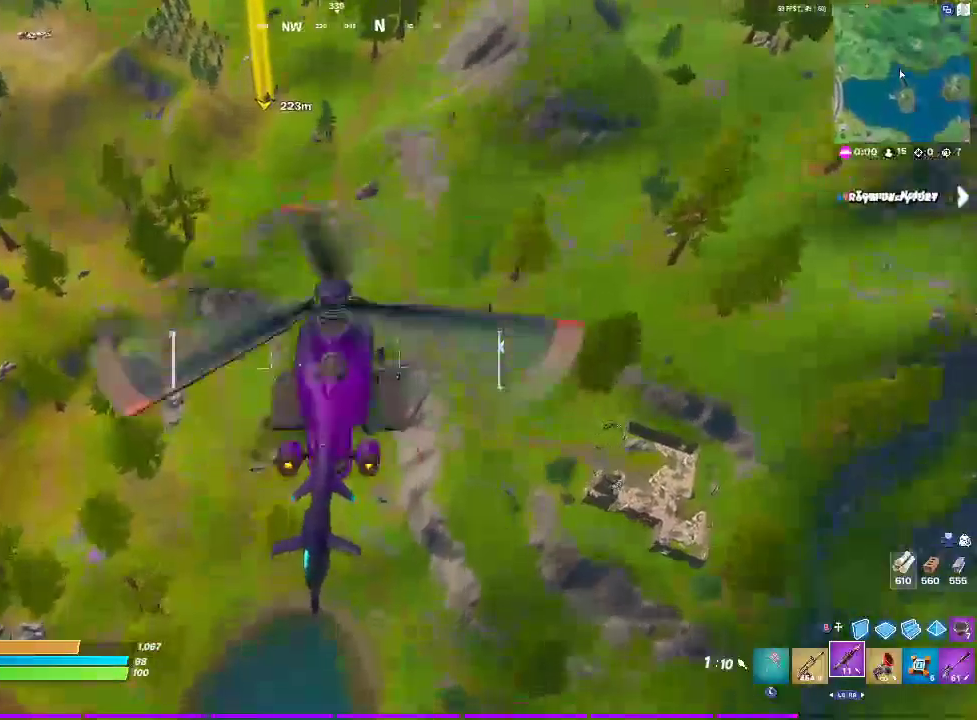
{"buttons": [], "left_stick": "up", "right_stick": "center", "events": []}
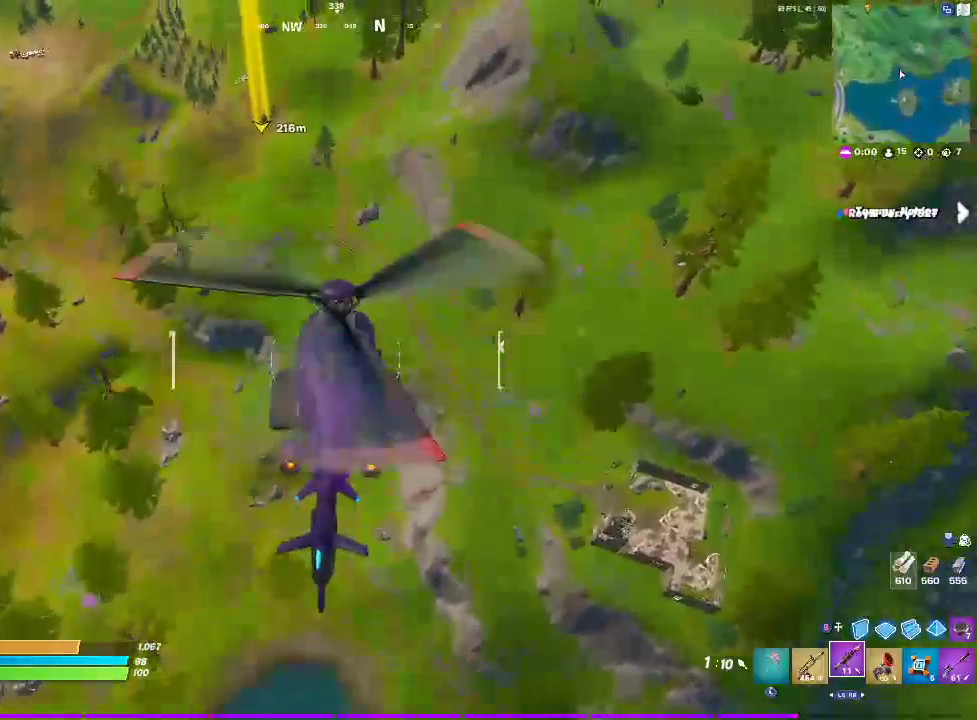
{"buttons": [], "left_stick": "up", "right_stick": "center", "events": []}
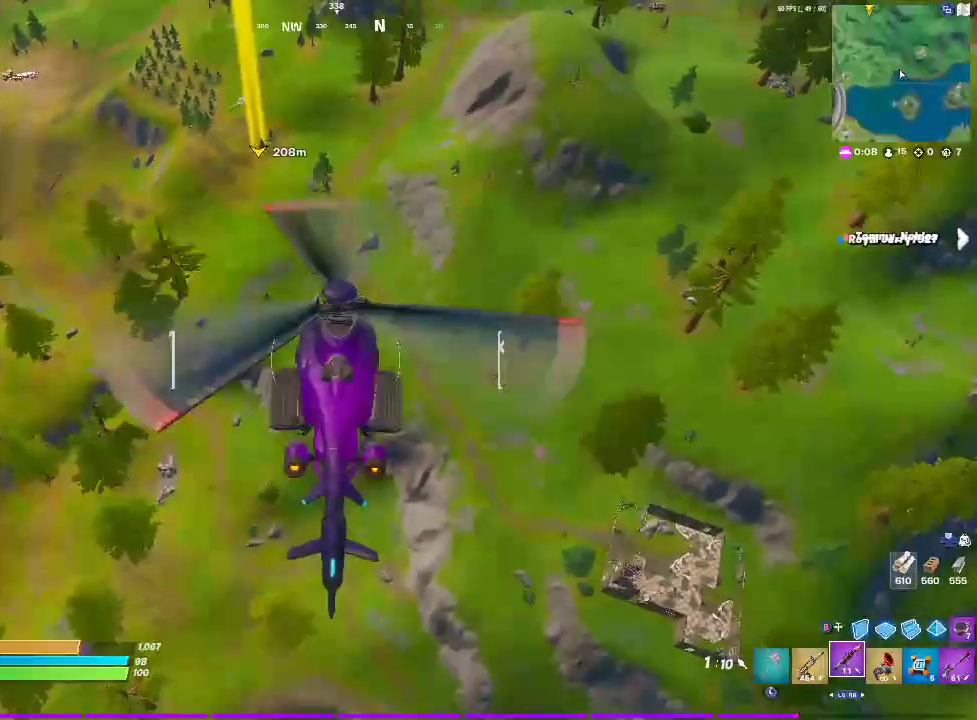
{"buttons": [], "left_stick": "up", "right_stick": "center", "events": []}